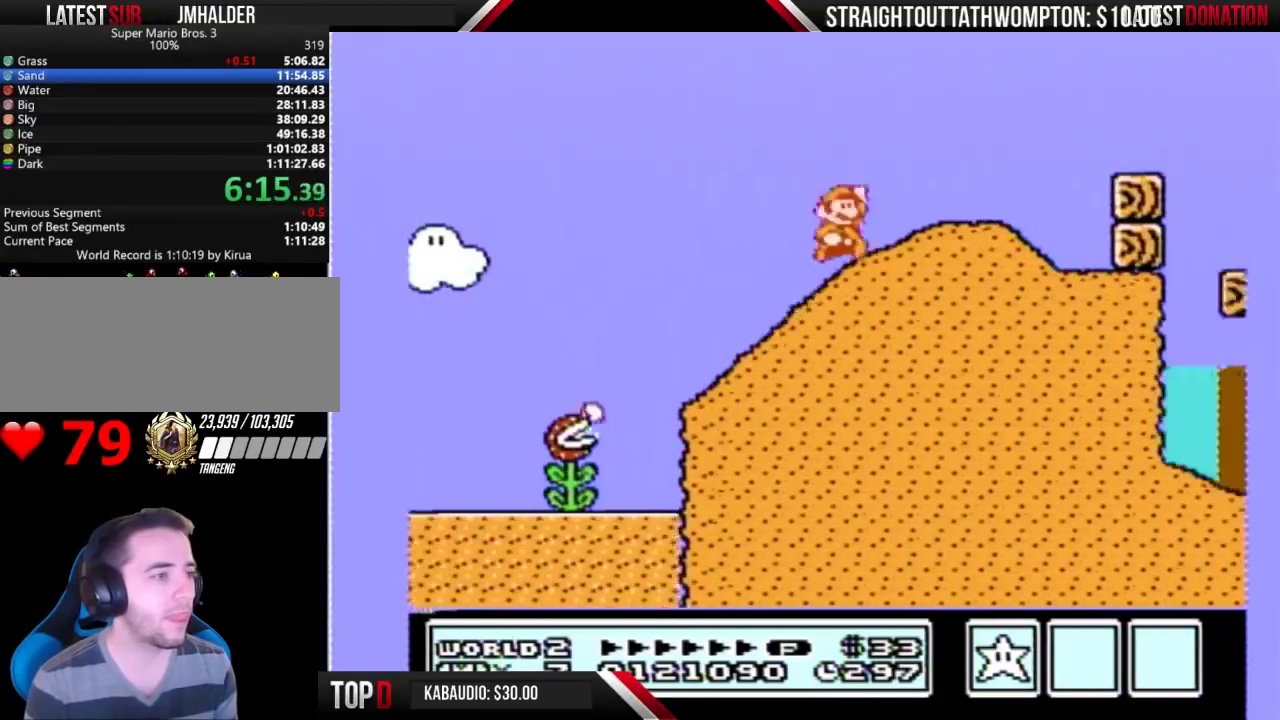
Gameplay with a controller (Nintendo layout); each line is a JSON object with the inputs held at the frame after it. "events" lists button and stick changes between this image and that frame as [ms after this image, input, new state], when the widget could be followed in between. Not read: L3 R3.
{"buttons": ["B", "DPAD_RIGHT"], "events": [[367, "A", "up"]]}
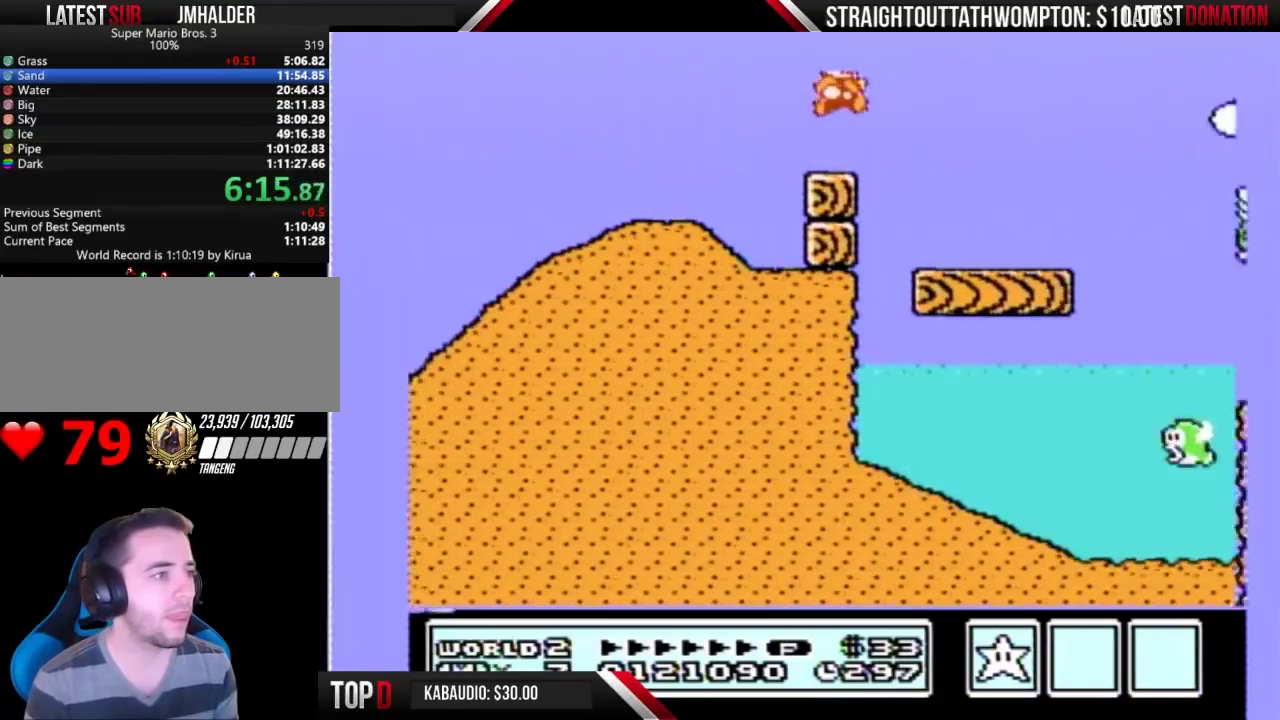
{"buttons": ["B", "DPAD_RIGHT"], "events": [[333, "A", "down"], [467, "A", "up"]]}
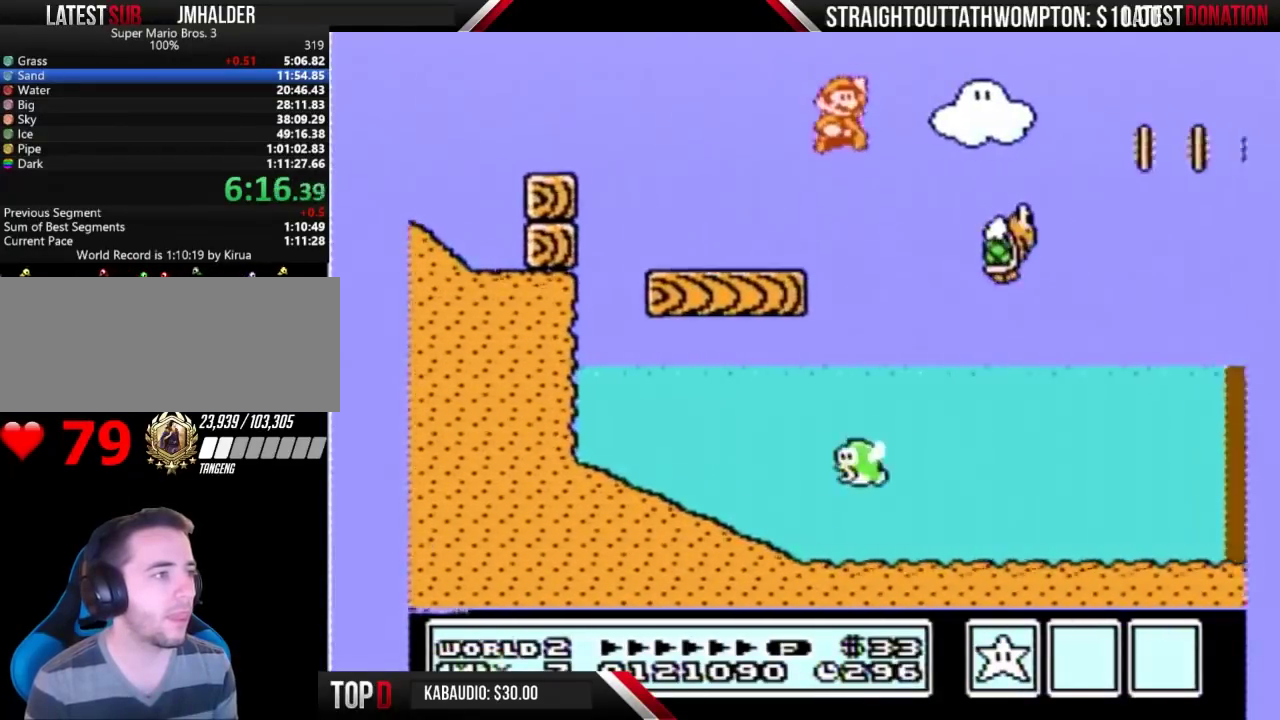
{"buttons": ["A", "B", "DPAD_RIGHT"], "events": [[200, "A", "down"]]}
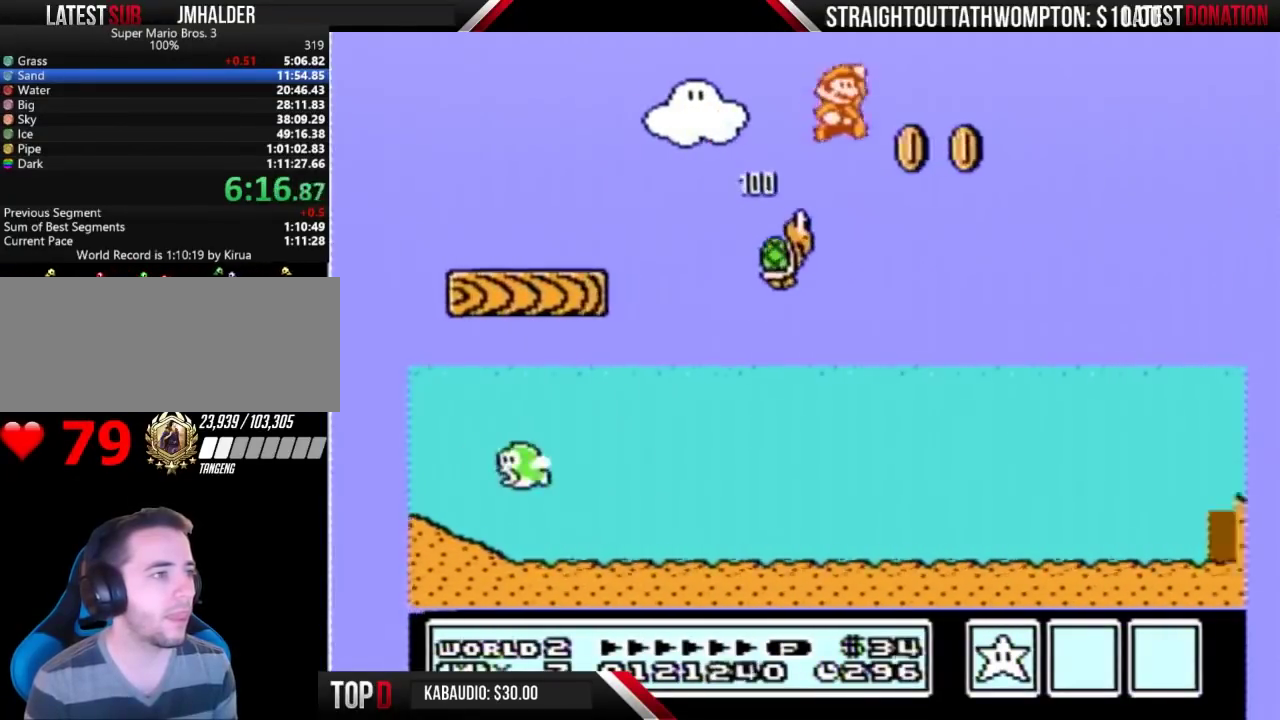
{"buttons": ["B", "DPAD_RIGHT"], "events": [[400, "A", "up"]]}
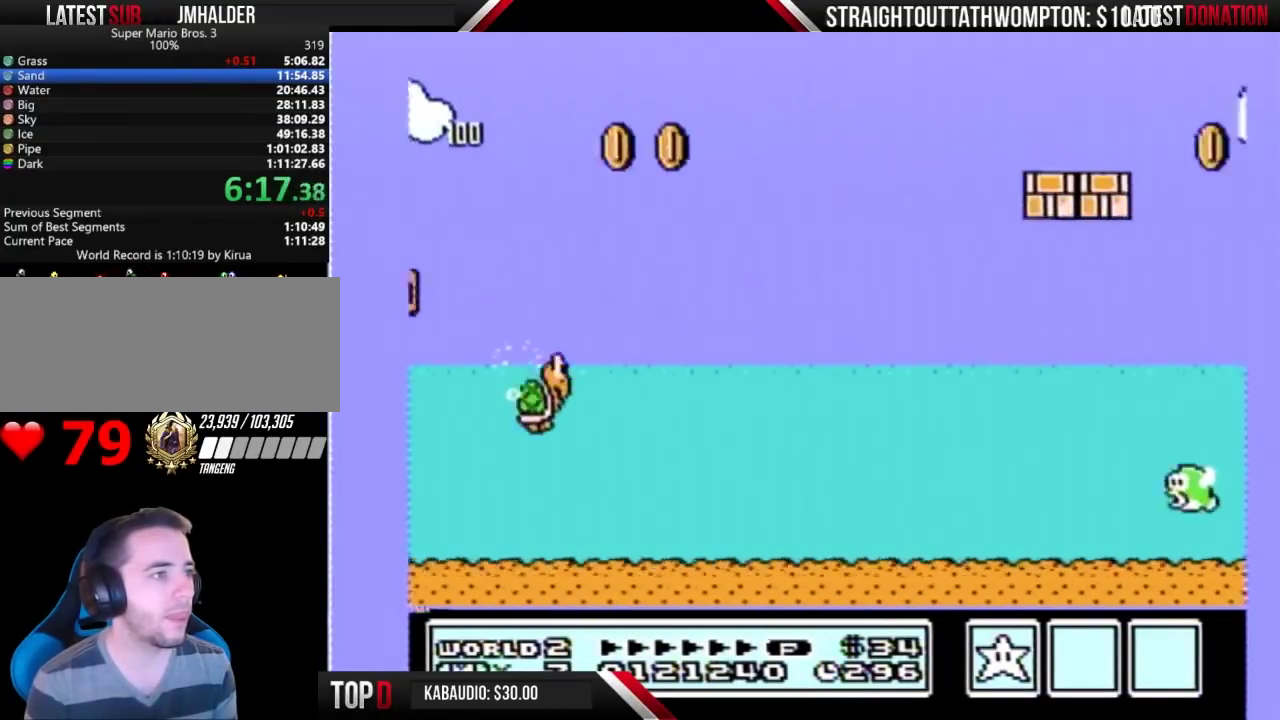
{"buttons": ["A", "B", "DPAD_RIGHT"], "events": [[500, "A", "down"]]}
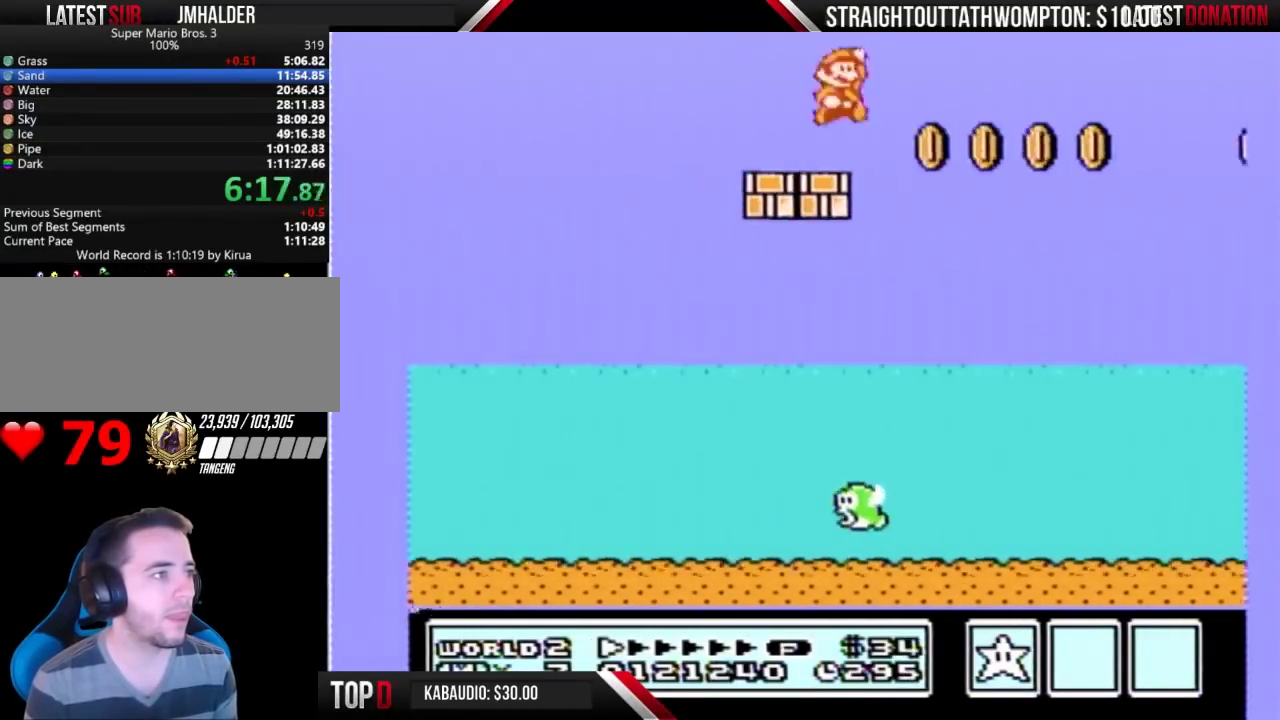
{"buttons": ["B", "DPAD_RIGHT"], "events": [[433, "A", "up"]]}
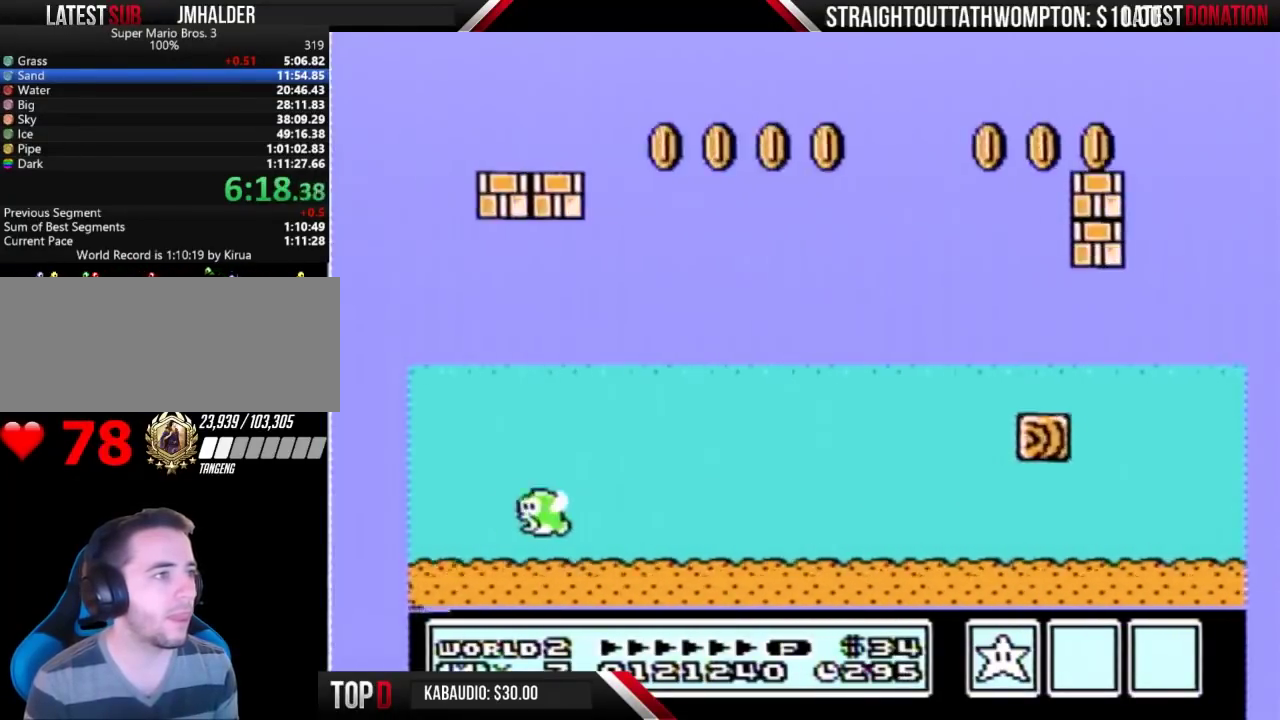
{"buttons": ["B", "DPAD_RIGHT"], "events": []}
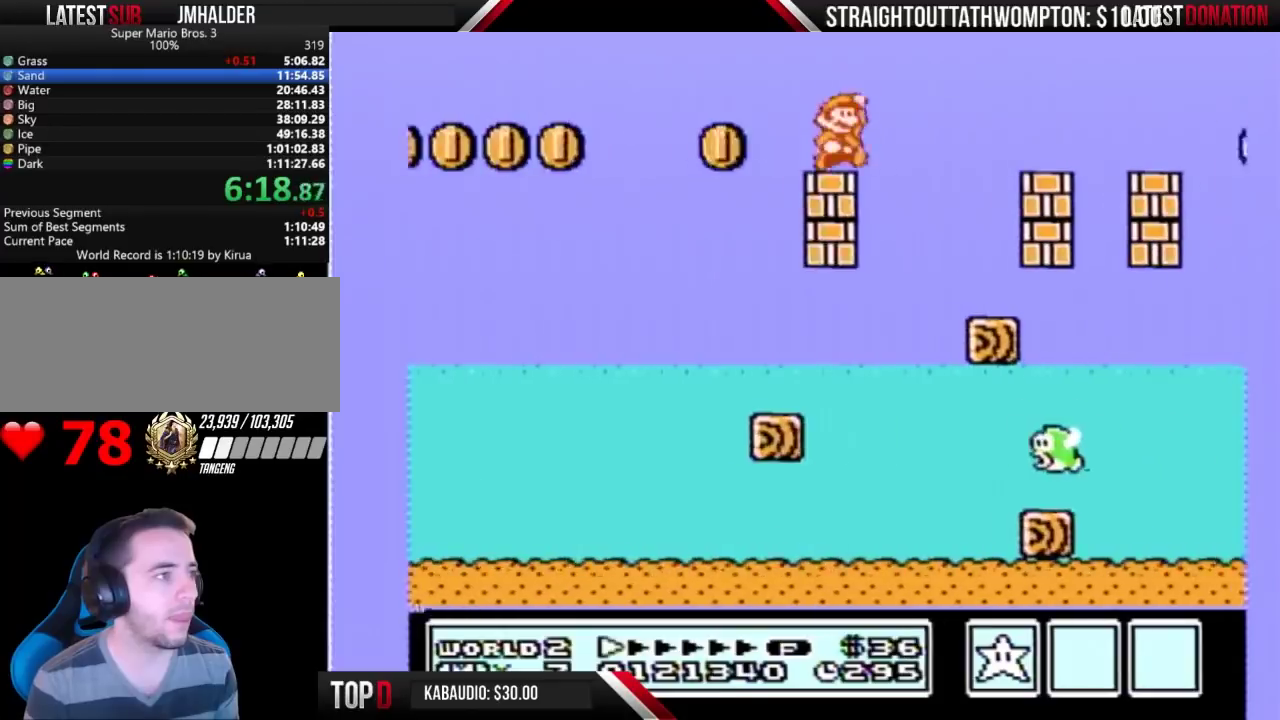
{"buttons": ["B", "DPAD_RIGHT"], "events": [[67, "A", "down"], [467, "A", "up"]]}
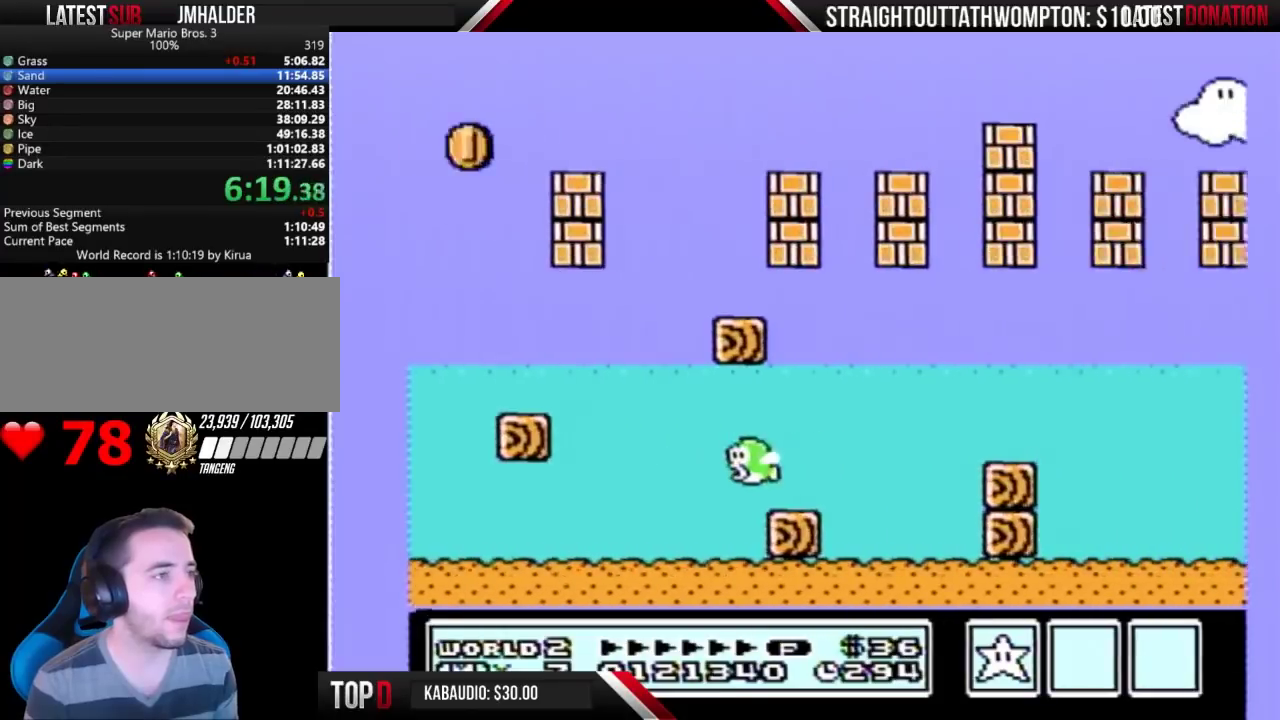
{"buttons": ["B", "DPAD_RIGHT"], "events": []}
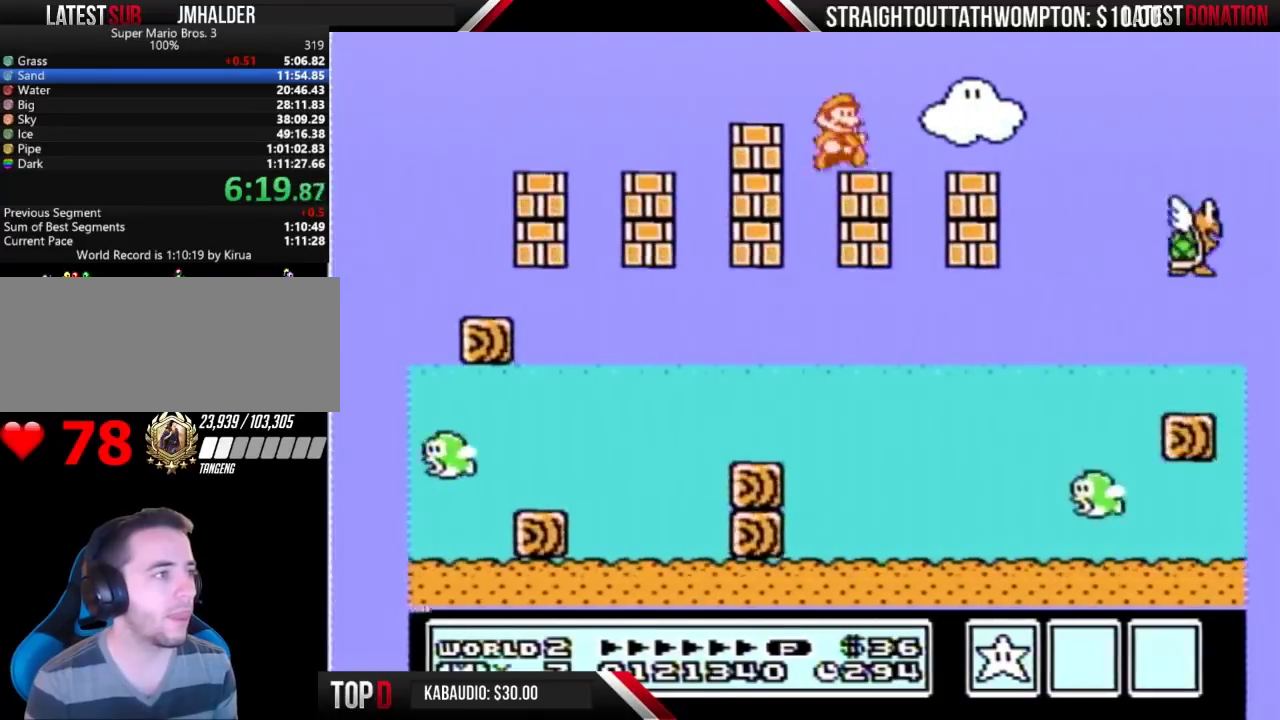
{"buttons": ["B", "DPAD_RIGHT"], "events": [[333, "A", "down"], [400, "A", "up"]]}
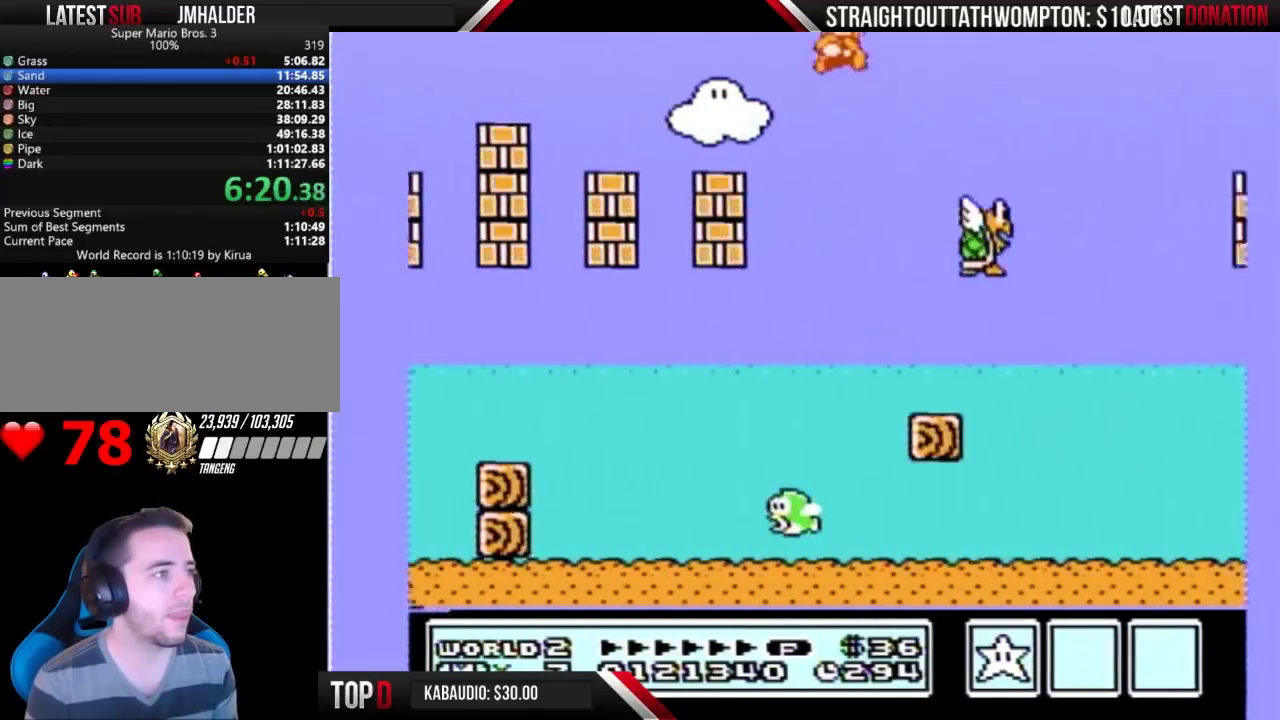
{"buttons": ["A", "B", "DPAD_RIGHT"], "events": [[200, "A", "down"]]}
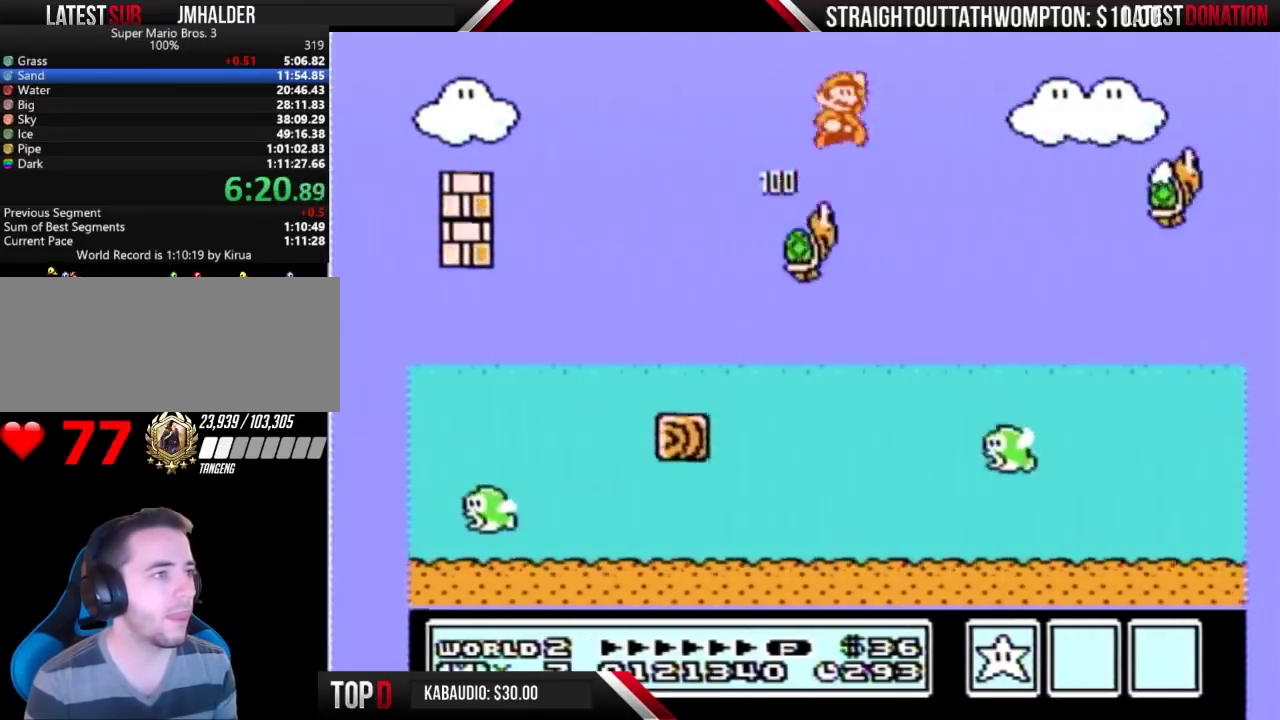
{"buttons": ["B", "DPAD_RIGHT"], "events": [[300, "A", "up"]]}
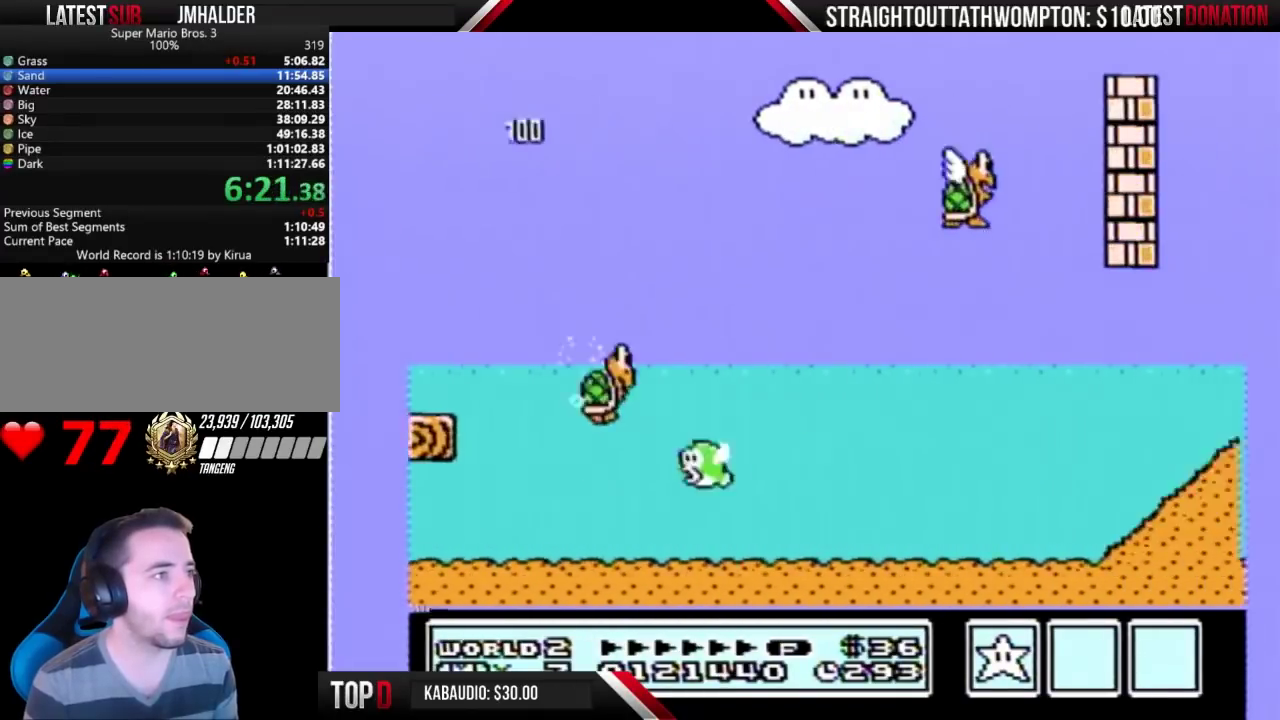
{"buttons": ["A", "B", "DPAD_RIGHT"], "events": [[67, "B", "up"], [267, "A", "down"], [267, "B", "down"]]}
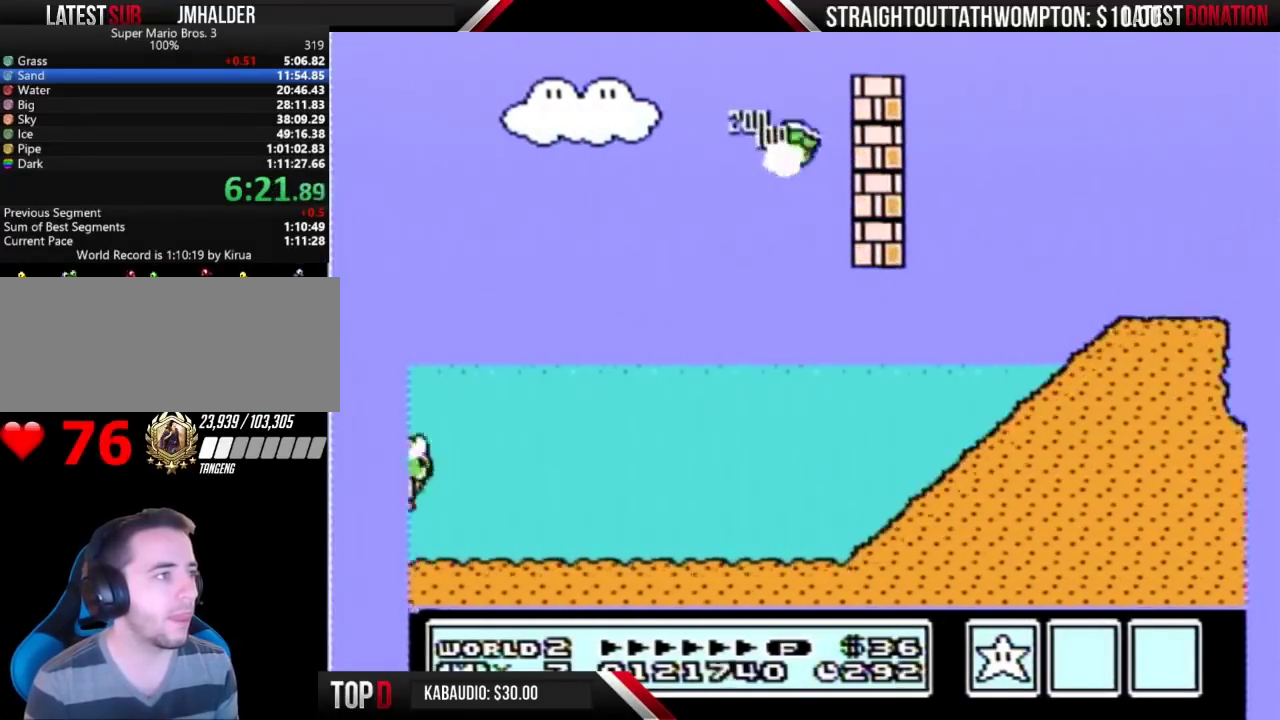
{"buttons": ["B", "DPAD_RIGHT"], "events": [[100, "A", "up"], [100, "B", "up"], [167, "B", "down"], [267, "B", "up"], [333, "B", "down"]]}
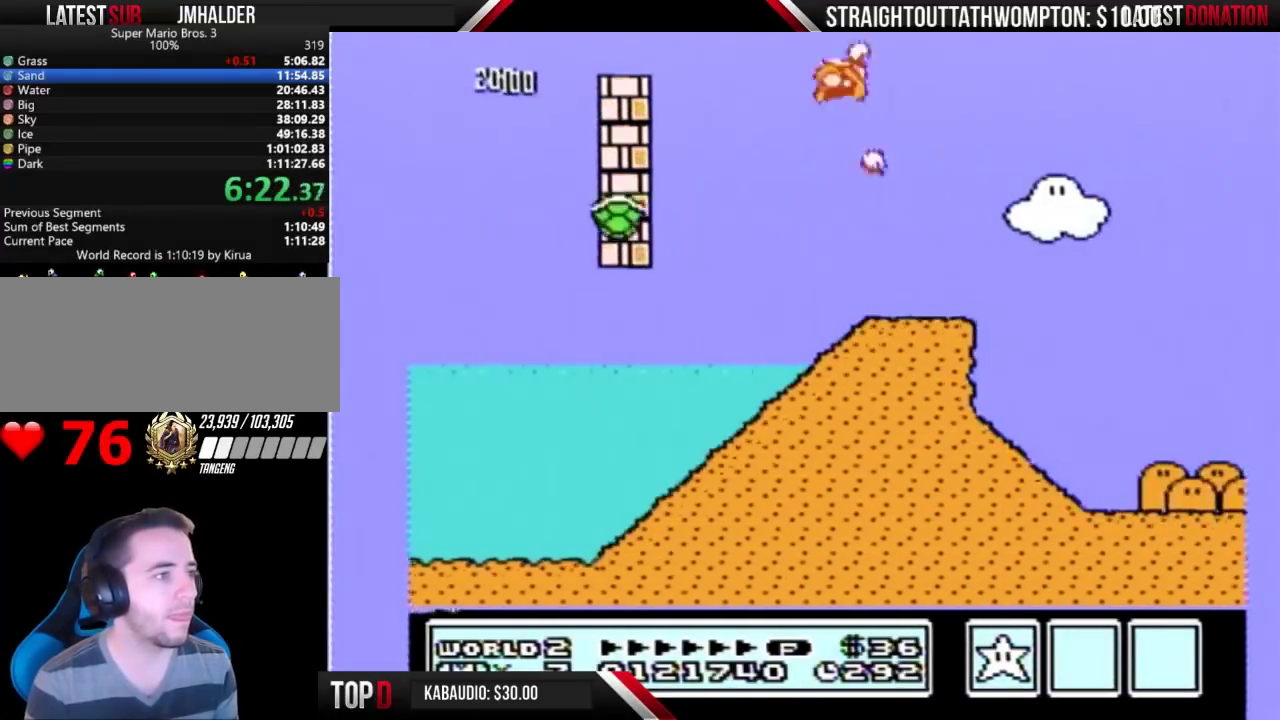
{"buttons": ["B", "DPAD_RIGHT"], "events": []}
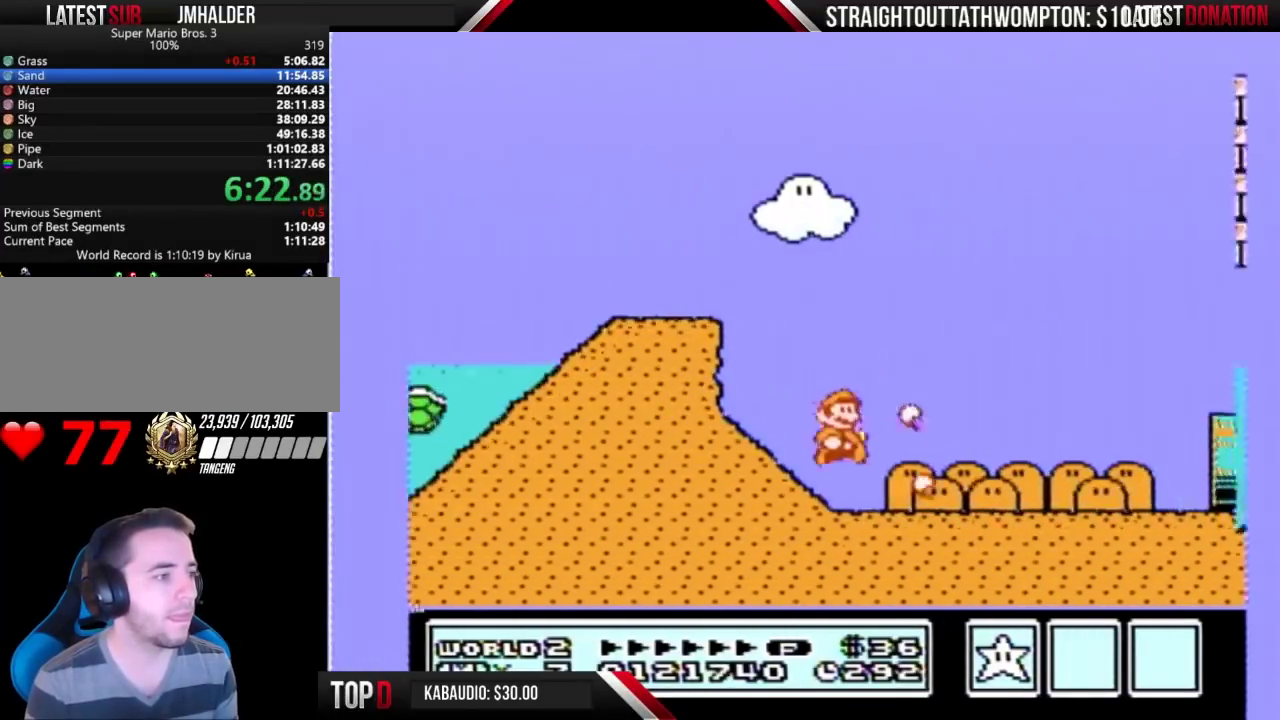
{"buttons": ["B", "DPAD_RIGHT"], "events": []}
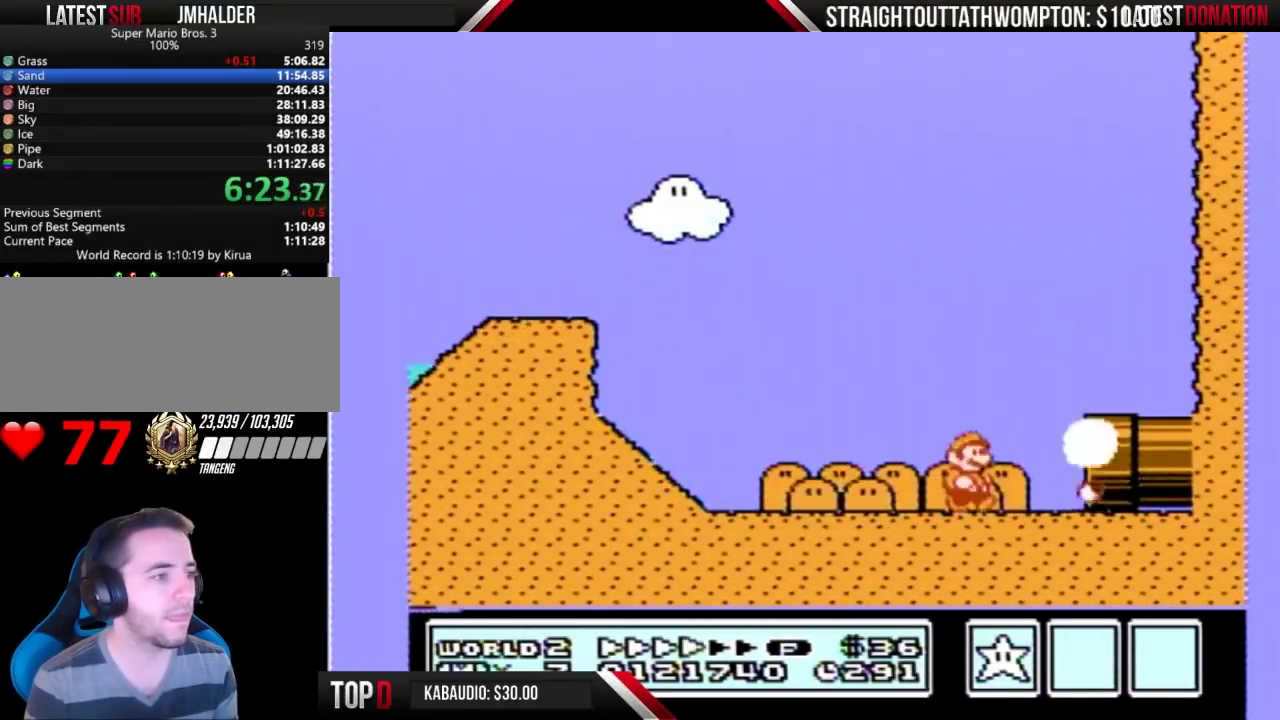
{"buttons": ["B", "DPAD_RIGHT"], "events": []}
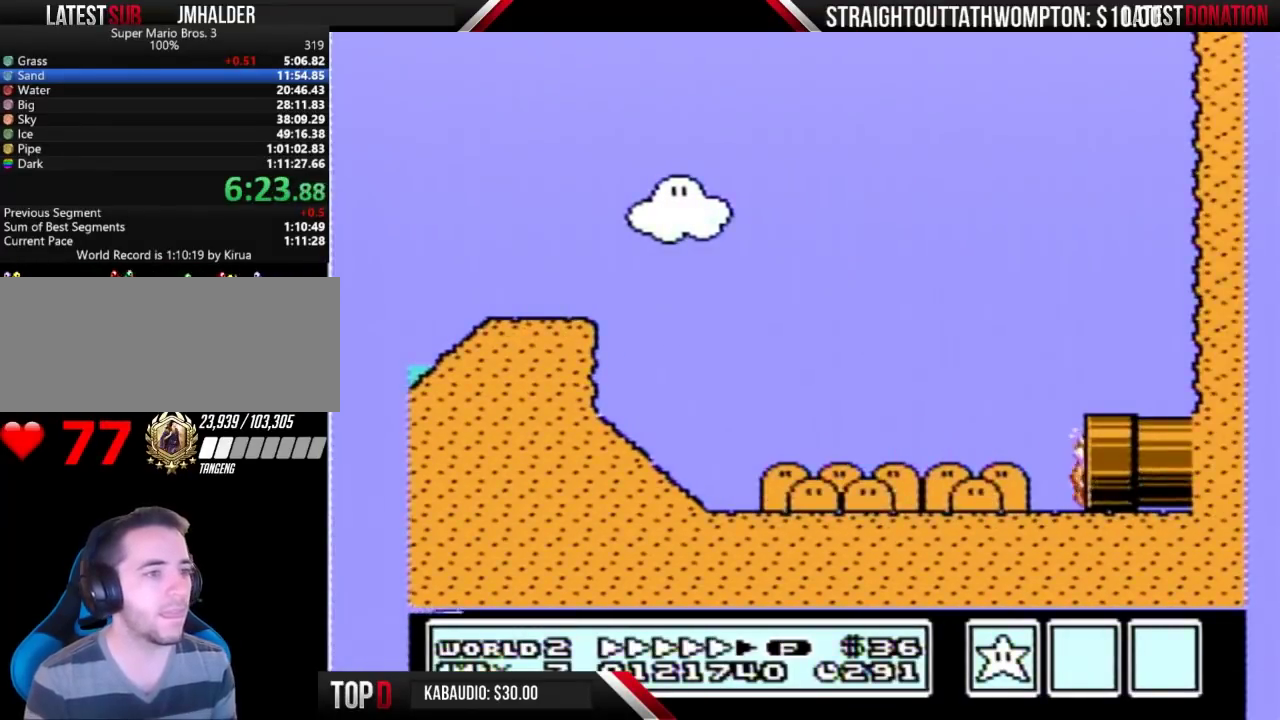
{"buttons": ["B"], "events": [[300, "DPAD_RIGHT", "up"]]}
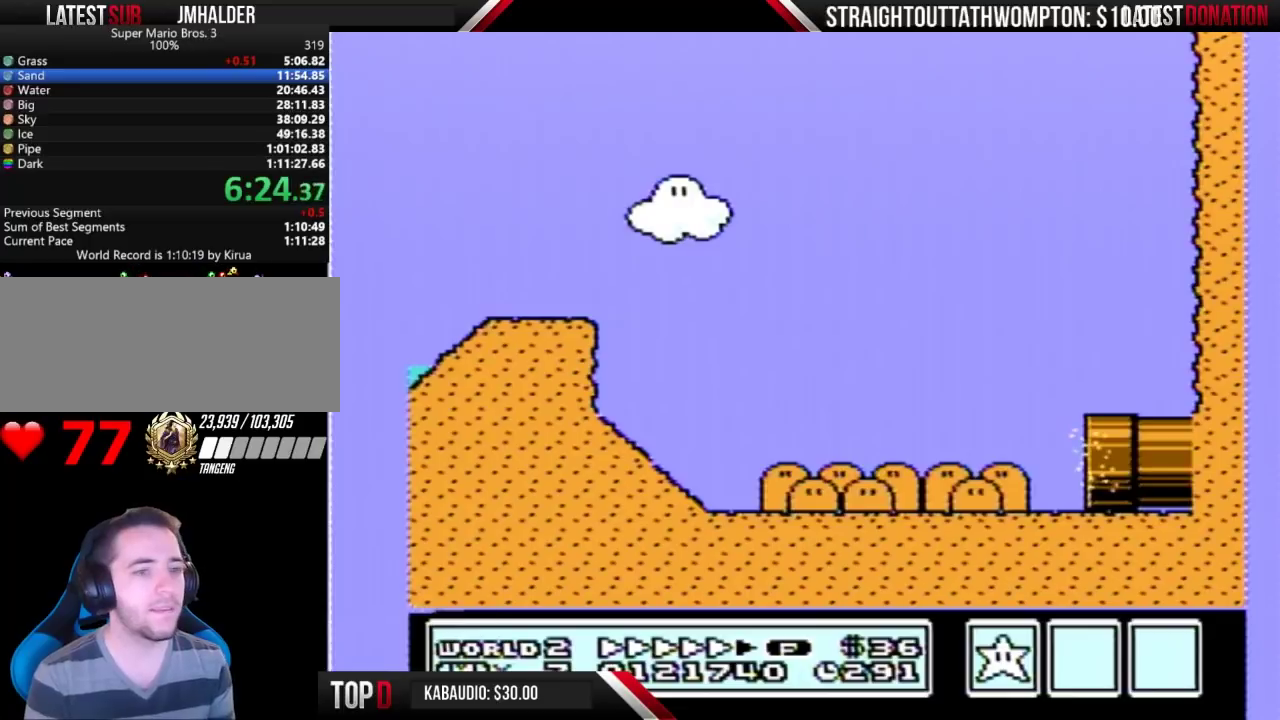
{"buttons": ["B", "DPAD_RIGHT"], "events": [[367, "DPAD_RIGHT", "down"]]}
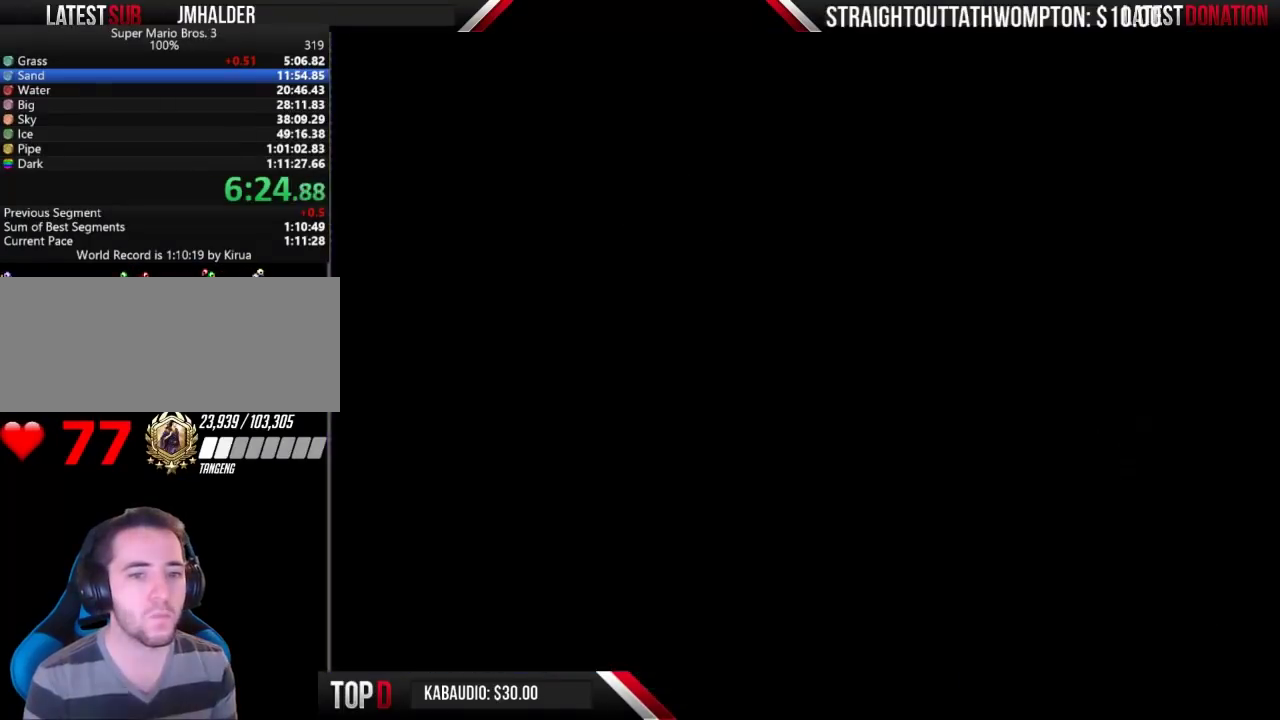
{"buttons": ["B", "DPAD_RIGHT"], "events": []}
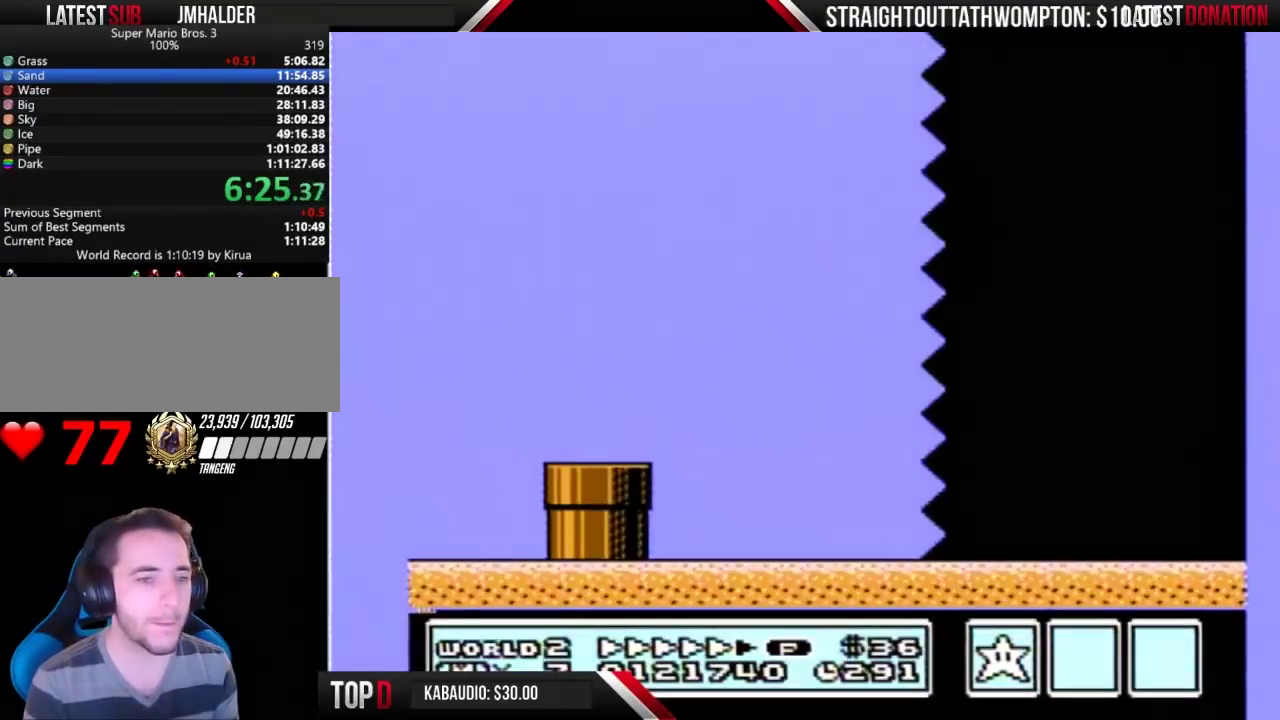
{"buttons": ["B", "DPAD_RIGHT"], "events": []}
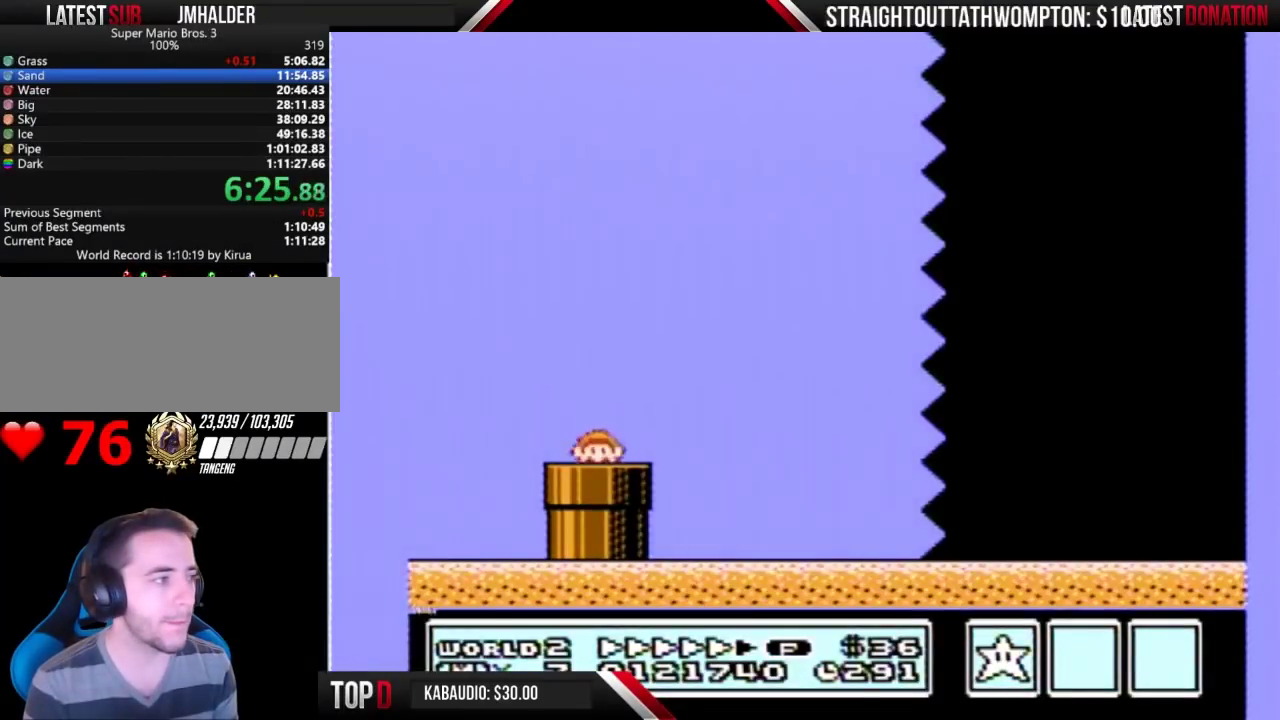
{"buttons": ["B", "DPAD_RIGHT"], "events": []}
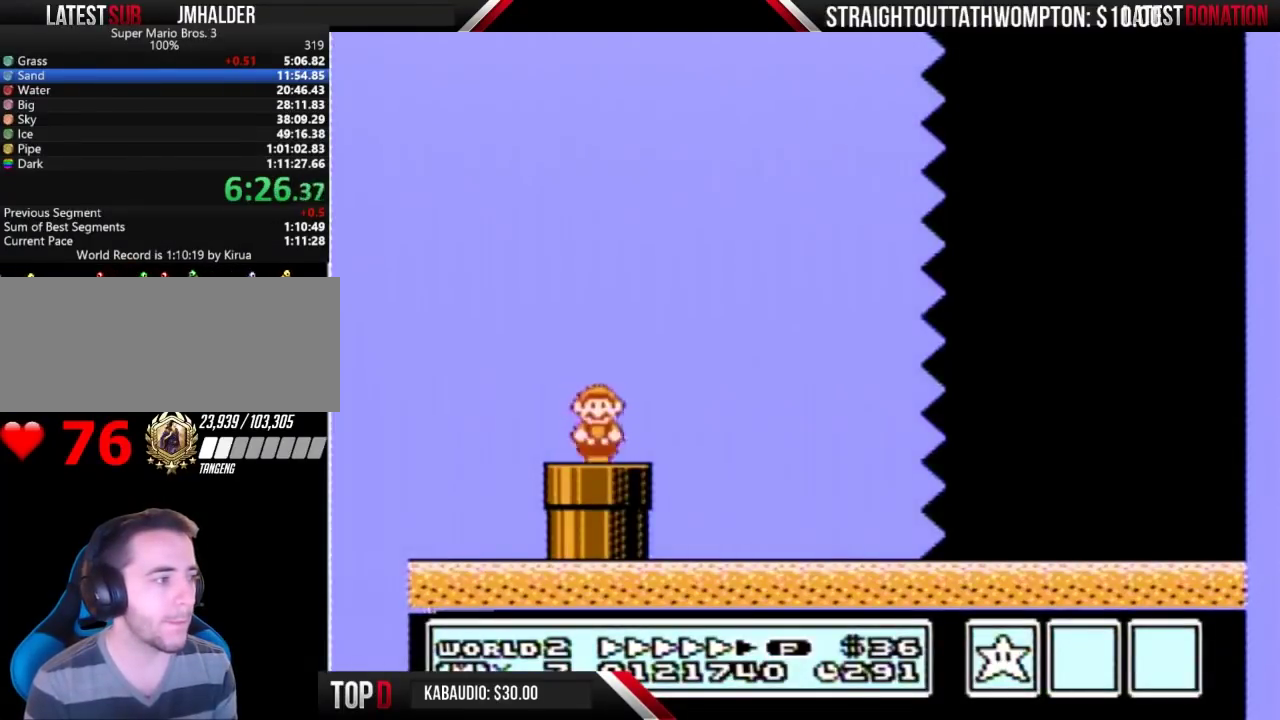
{"buttons": ["B", "DPAD_RIGHT"], "events": [[67, "A", "down"], [133, "A", "up"]]}
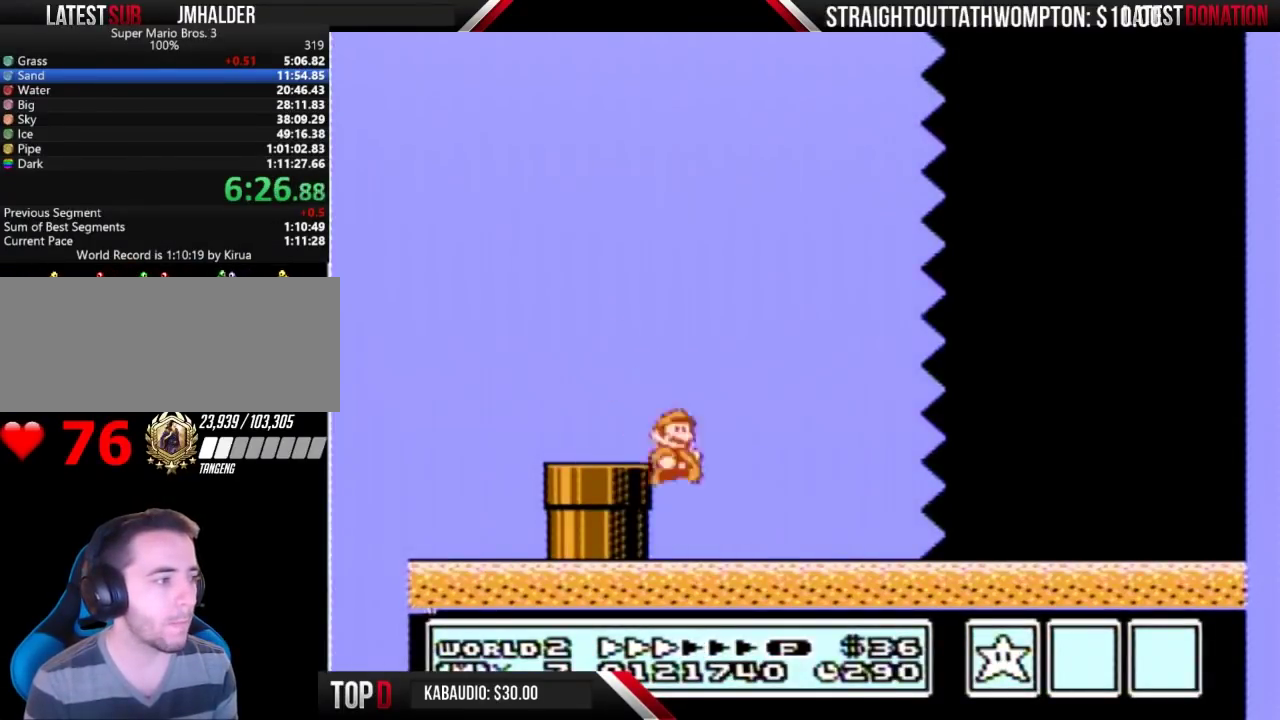
{"buttons": ["B", "DPAD_RIGHT"], "events": []}
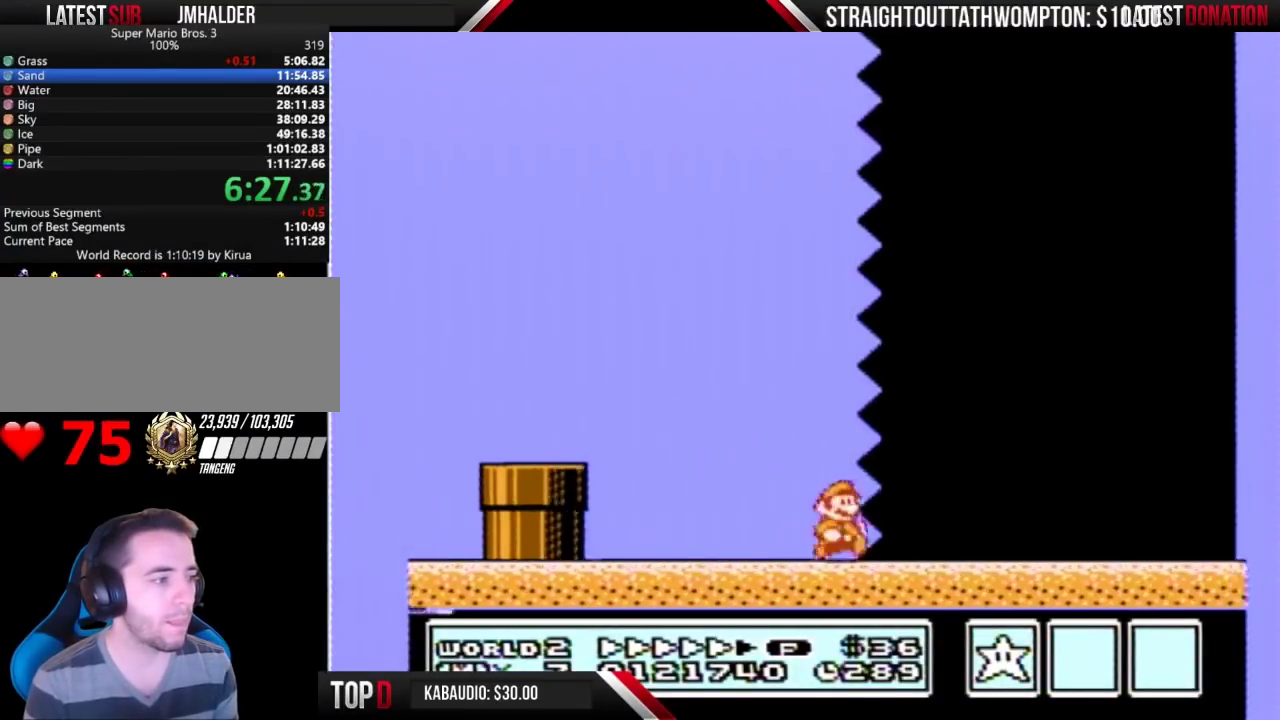
{"buttons": ["B", "DPAD_RIGHT"], "events": []}
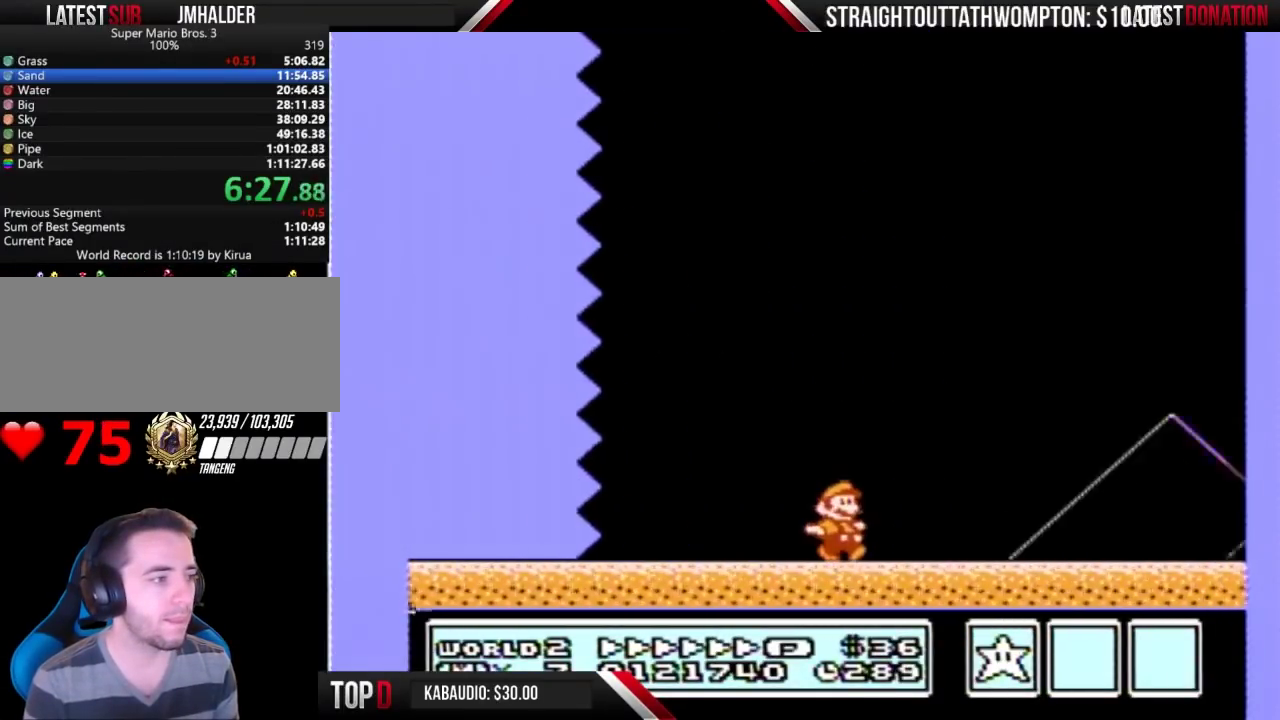
{"buttons": ["B", "DPAD_RIGHT"], "events": []}
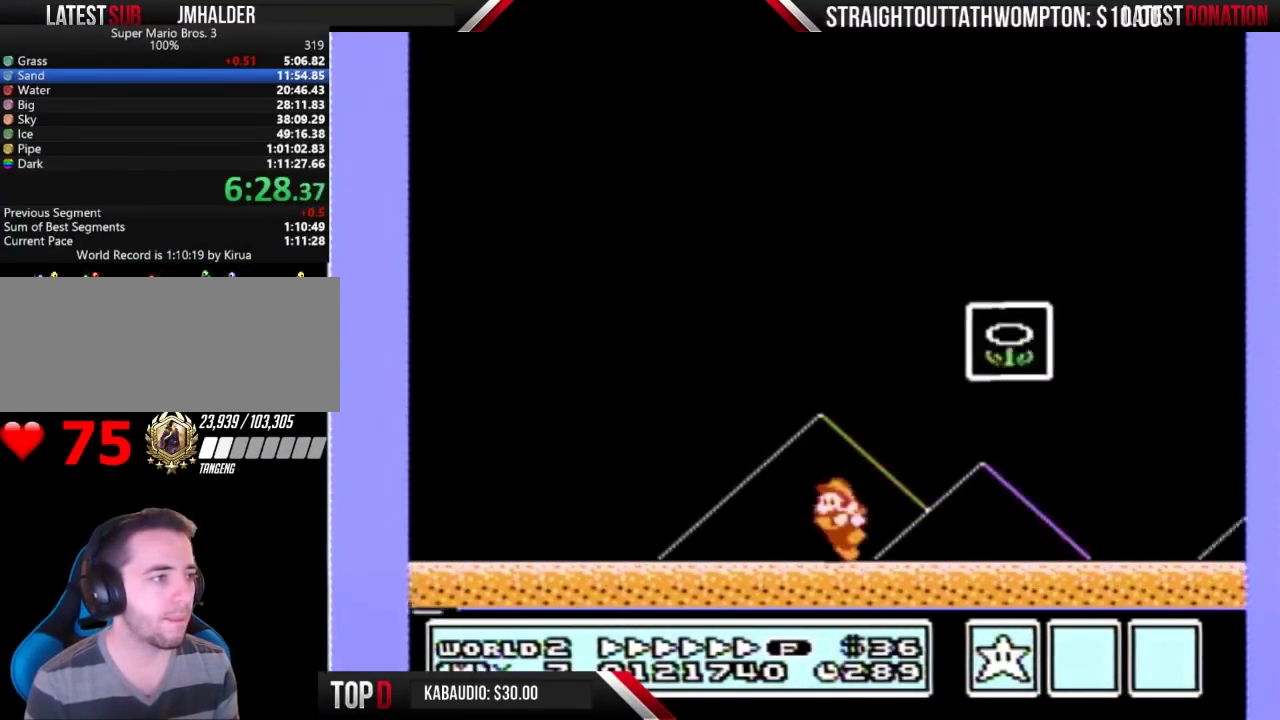
{"buttons": [], "events": [[33, "DPAD_LEFT", "down"], [33, "DPAD_RIGHT", "up"], [167, "A", "down"], [200, "DPAD_LEFT", "up"], [233, "DPAD_RIGHT", "down"], [467, "DPAD_RIGHT", "up"], [500, "A", "up"], [500, "B", "up"]]}
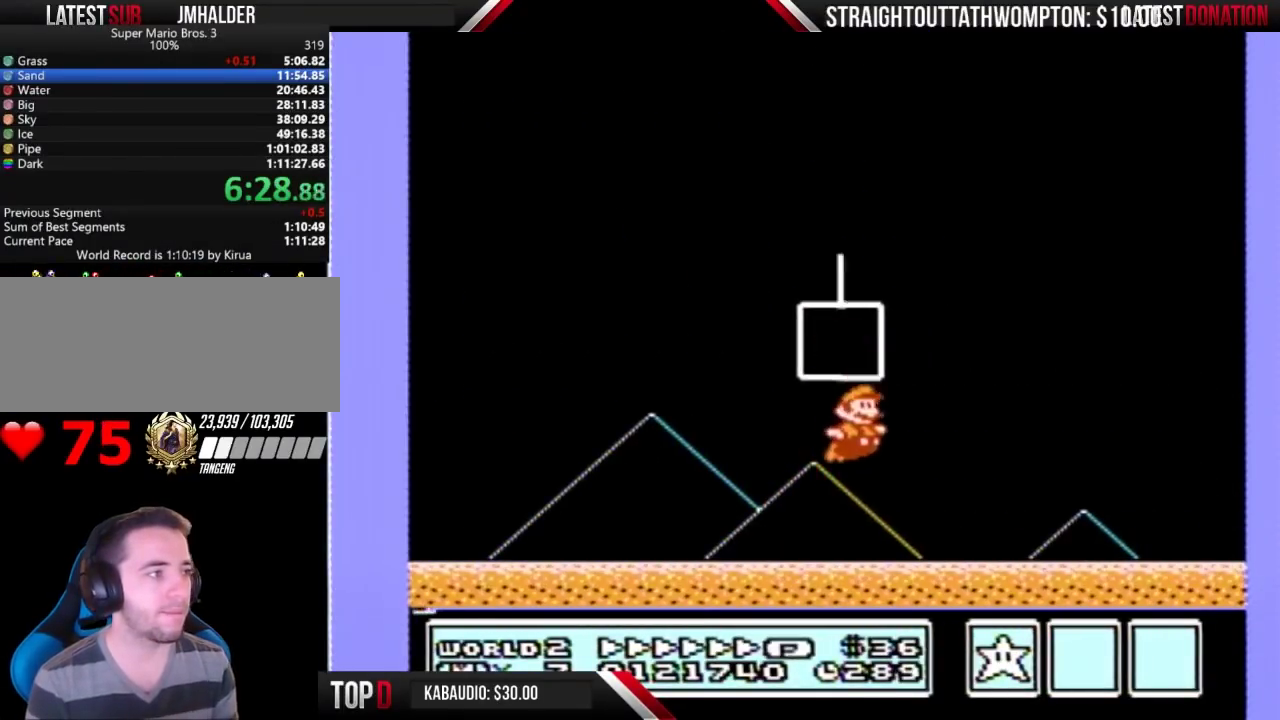
{"buttons": [], "events": [[300, "A", "down"], [367, "A", "up"]]}
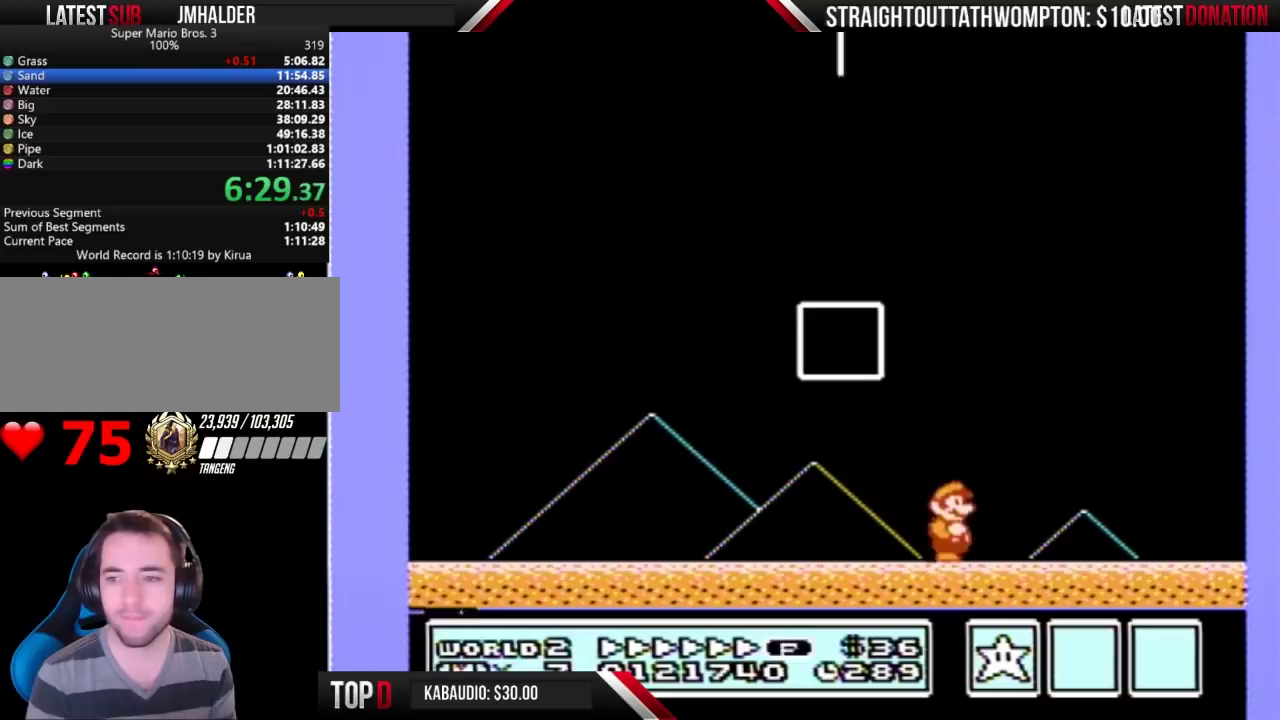
{"buttons": ["A"], "events": [[67, "B", "down"], [133, "A", "down"], [133, "B", "up"]]}